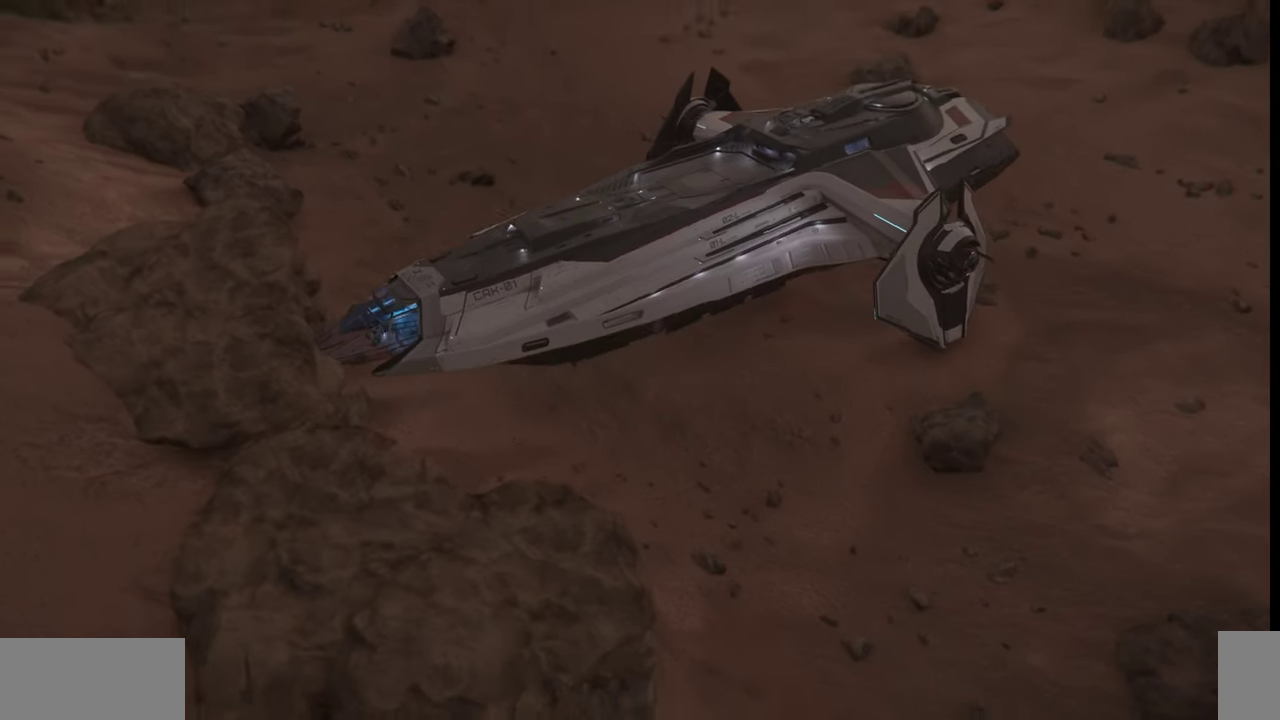
Gameplay with keyboard and mouse; each line is a JSON object with the keys and mouse buttons held at the frame after it. "events" lists presses ("down") and releases ("up") of ".", "/", "0", "1", "2", "3", "4", "5", "6", "7", "8", "9", "a", "alt_l", "alt_r", "b", "backslash", "backspace", "c", "caps_lock", "comma", "ctrl_l", "ctrl_r", "d", "e", "equals", "escape", "f", "f1", "f10", "f11", "f12", "f2", "f3", "f4", "f5", "f6", "f7", "f8", "f9", "g", "h", "i", "j", "k", "l", "lbracket", "m", "minus", "n", "o", "p", "q", "quote", "r", "rbracket", "return", "s", "semicolon", "shift_l", "shift_r", "space", "super_l", "super_r", "t", "tab", "tilde", "u", "v", "w", "x", "y", "z", "mouse_left", "mouse_wheel", "mouse_right" and "mouse_mb4" between this image and that frame as [ms after this image, input, new state], when the widget could be followed in between. "mouse_left", "mouse_wheel", "mouse_right", "mouse_mb4" = the "left", "wheel", "right", "mb4" buttons of the "mouse" list. No other keys are recorded. "wheel" means that the mouse wheel is clicked or scrolled. Mouse movement is not recorded.
{"keys": ["z"], "mouse": [], "events": []}
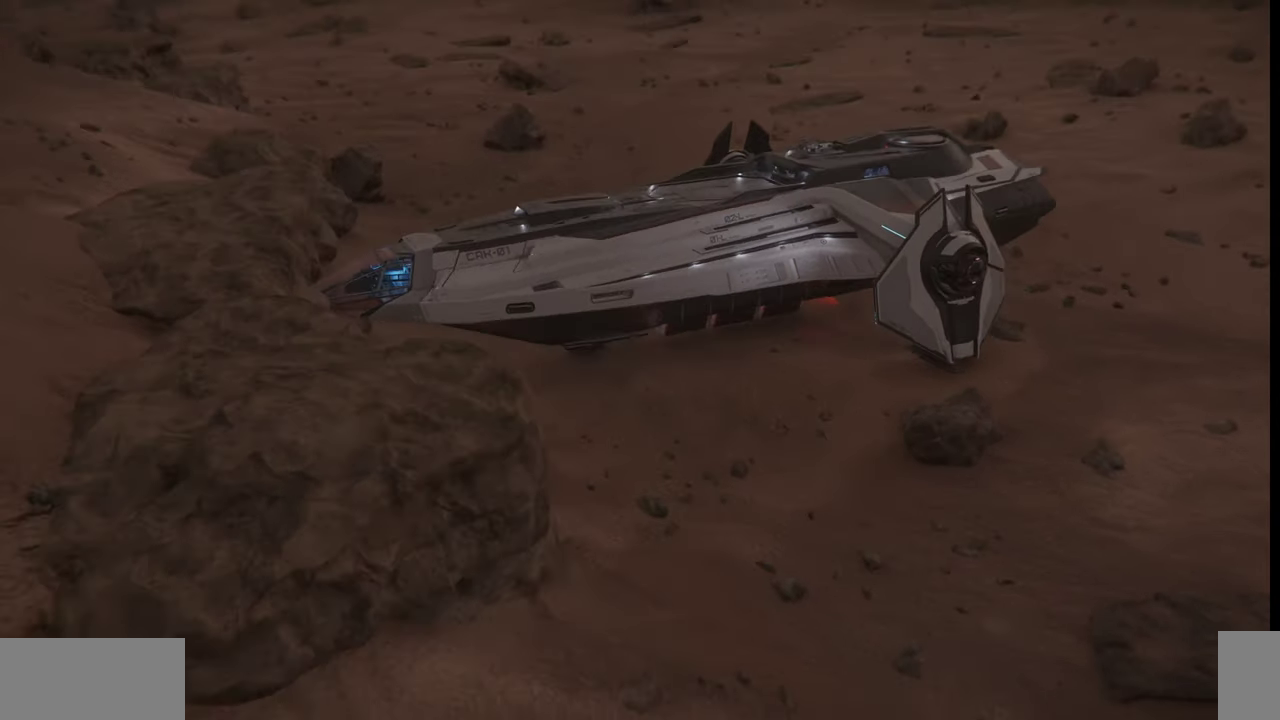
{"keys": ["z"], "mouse": [], "events": []}
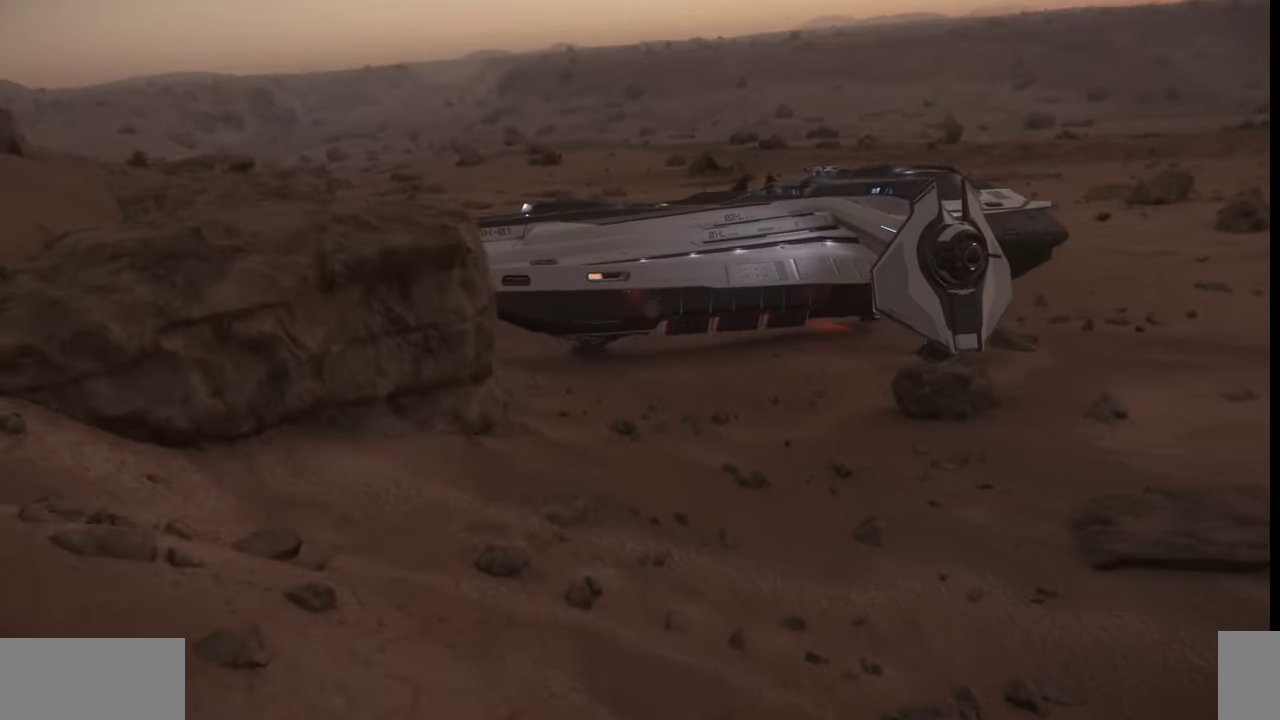
{"keys": ["z"], "mouse": [], "events": []}
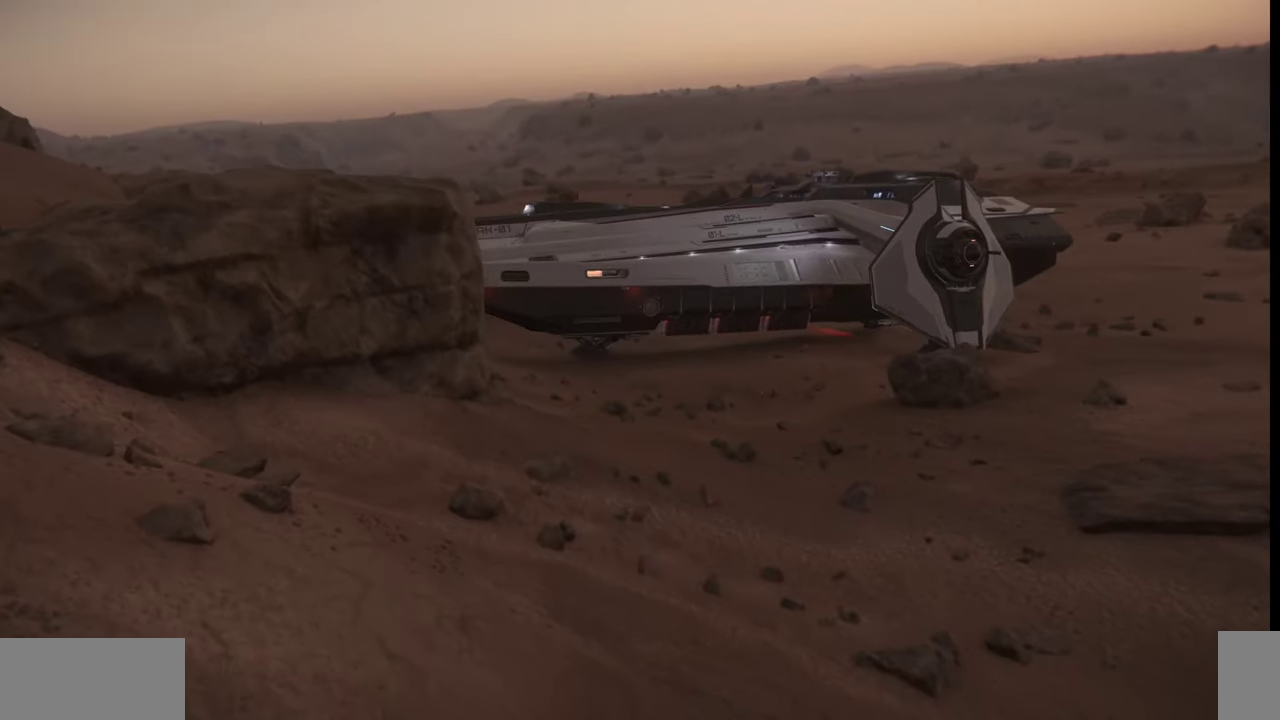
{"keys": ["z"], "mouse": [], "events": []}
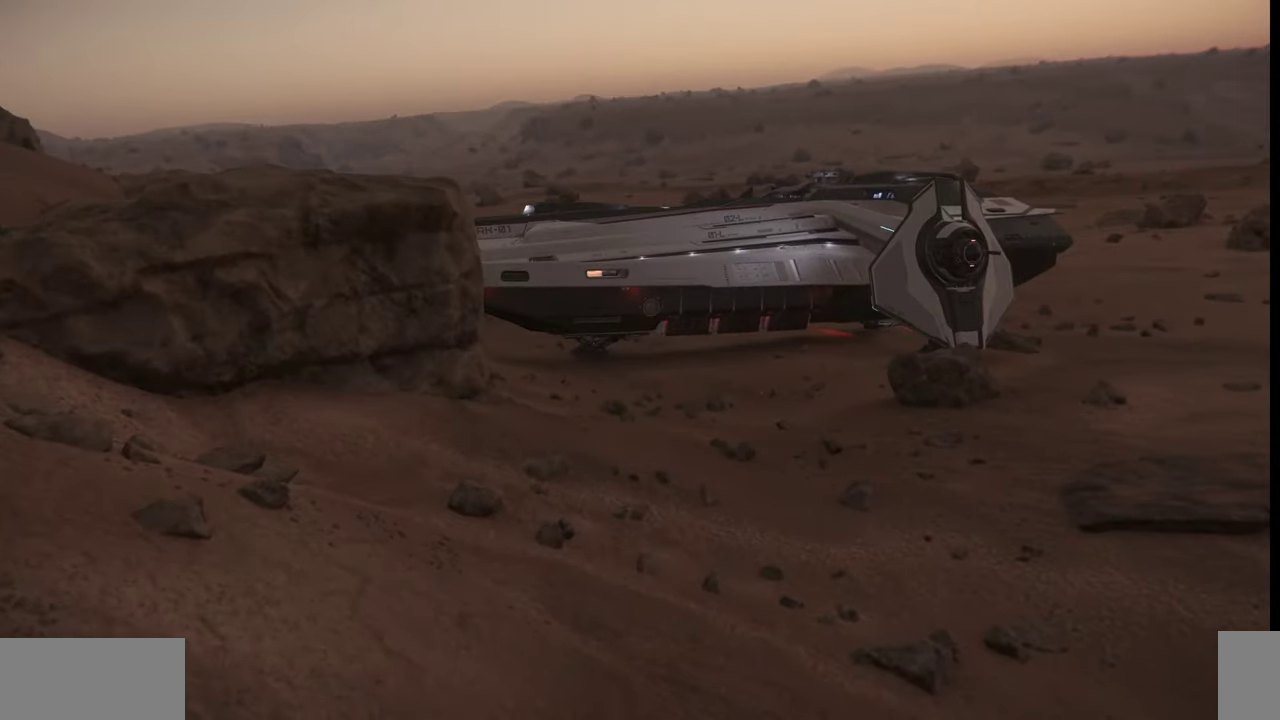
{"keys": ["z"], "mouse": [], "events": []}
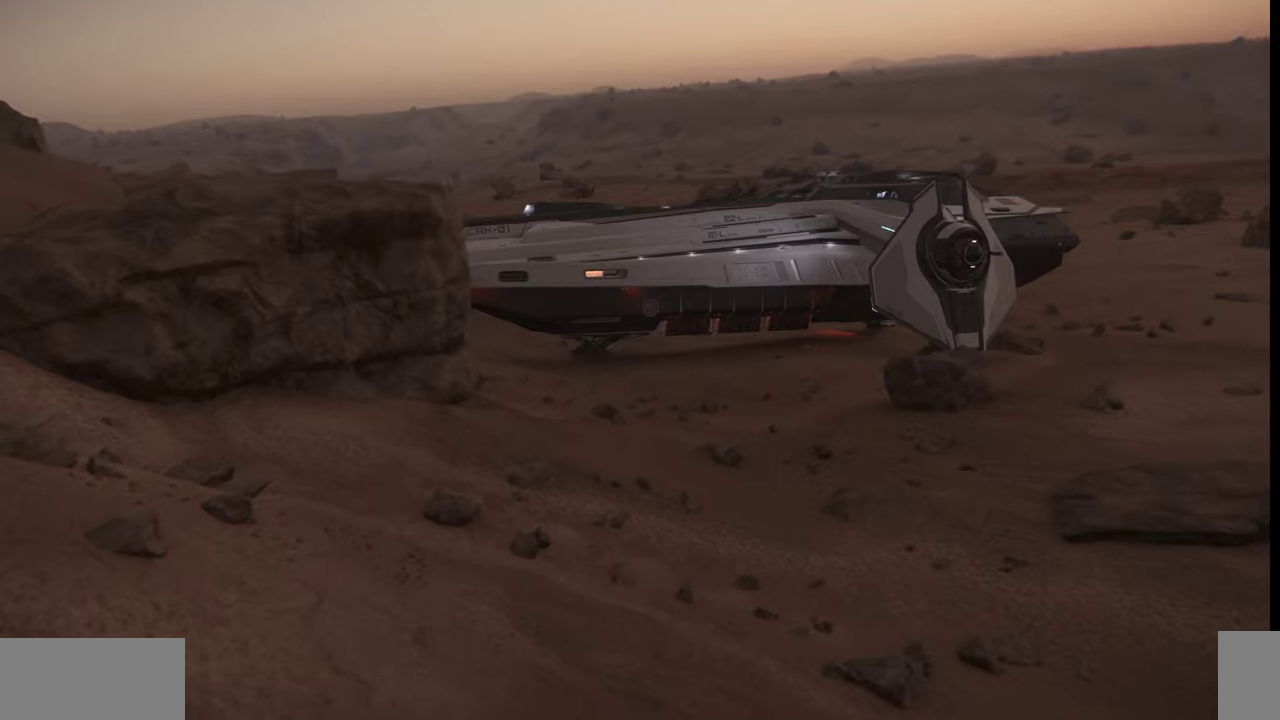
{"keys": ["z"], "mouse": [], "events": []}
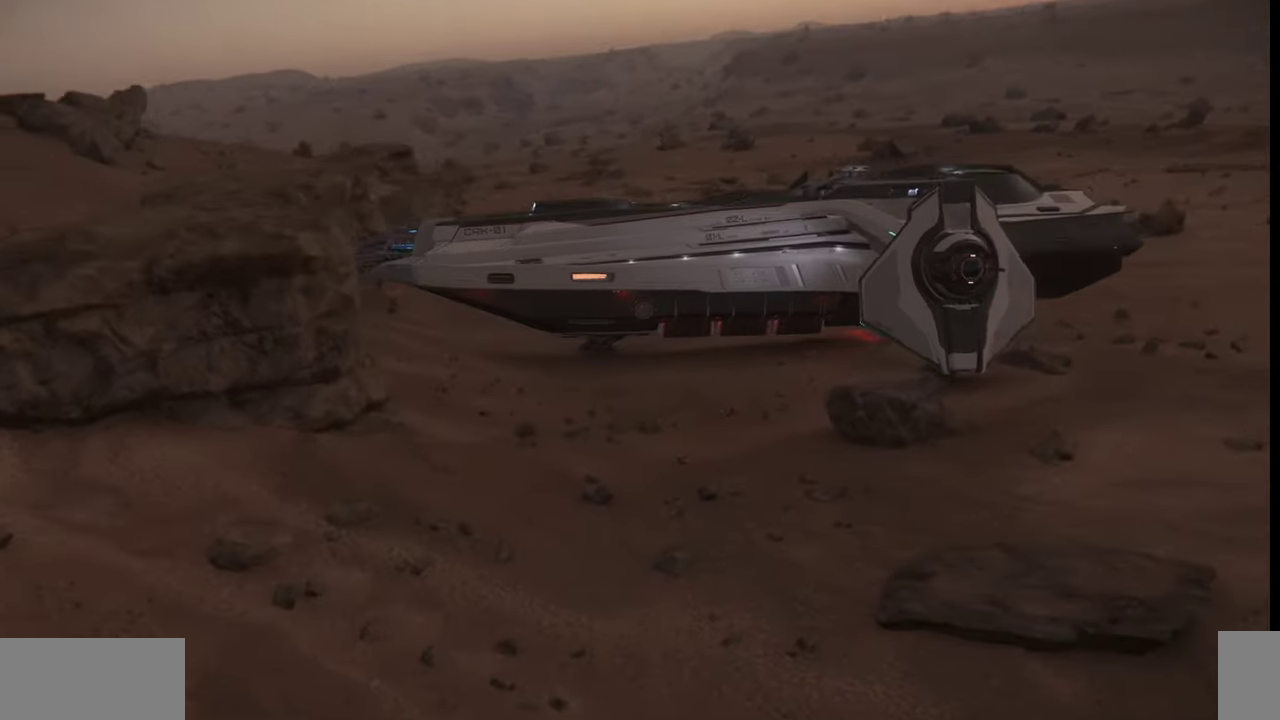
{"keys": ["z"], "mouse": [], "events": []}
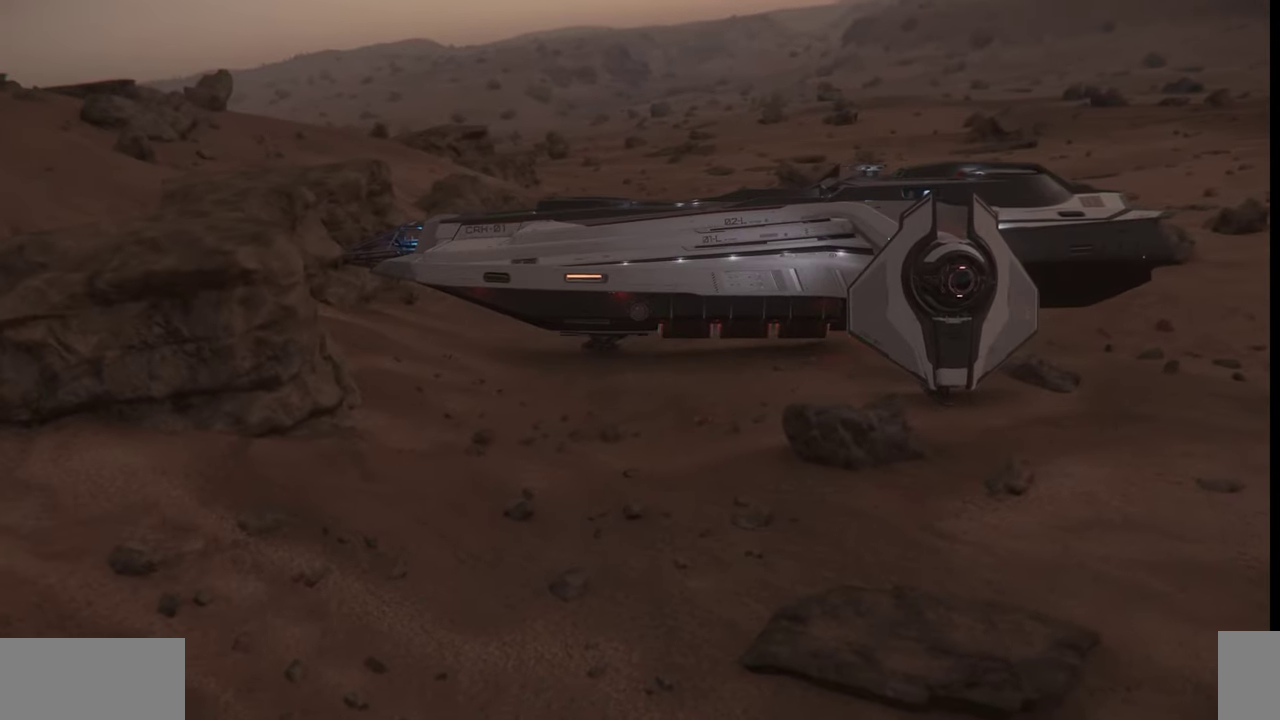
{"keys": ["z"], "mouse": [], "events": []}
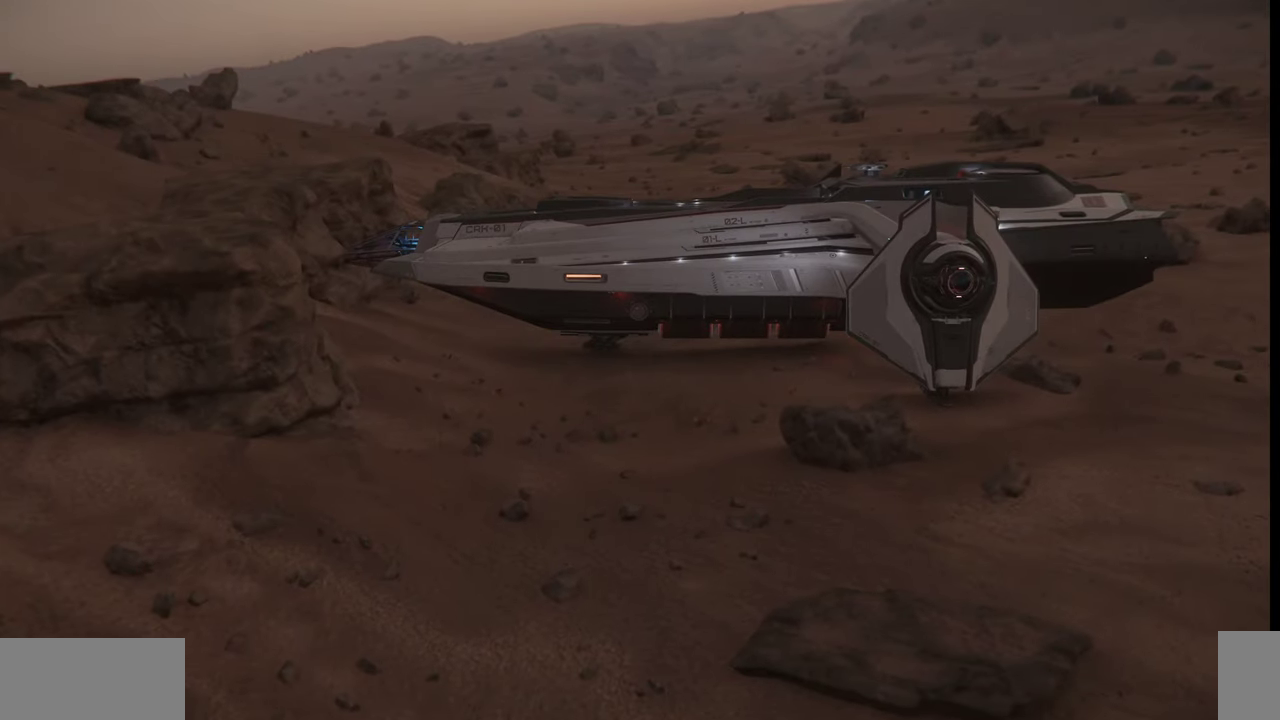
{"keys": ["z"], "mouse": [], "events": []}
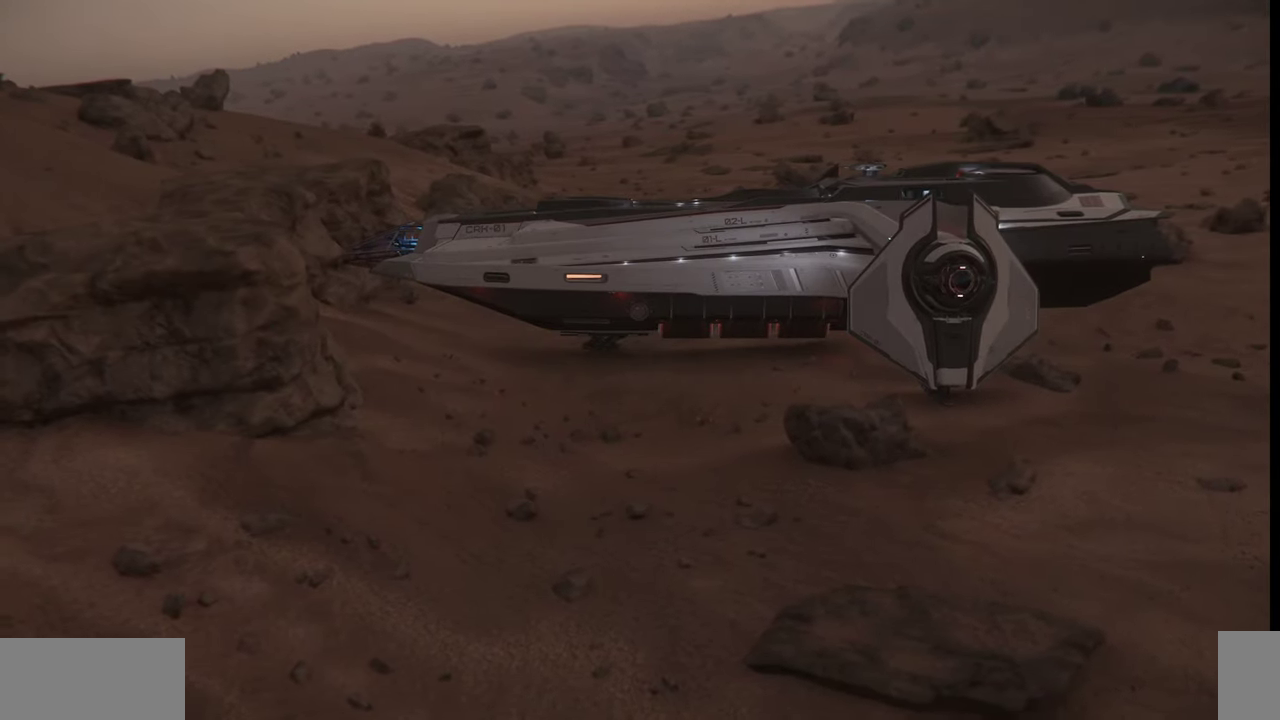
{"keys": ["z"], "mouse": [], "events": []}
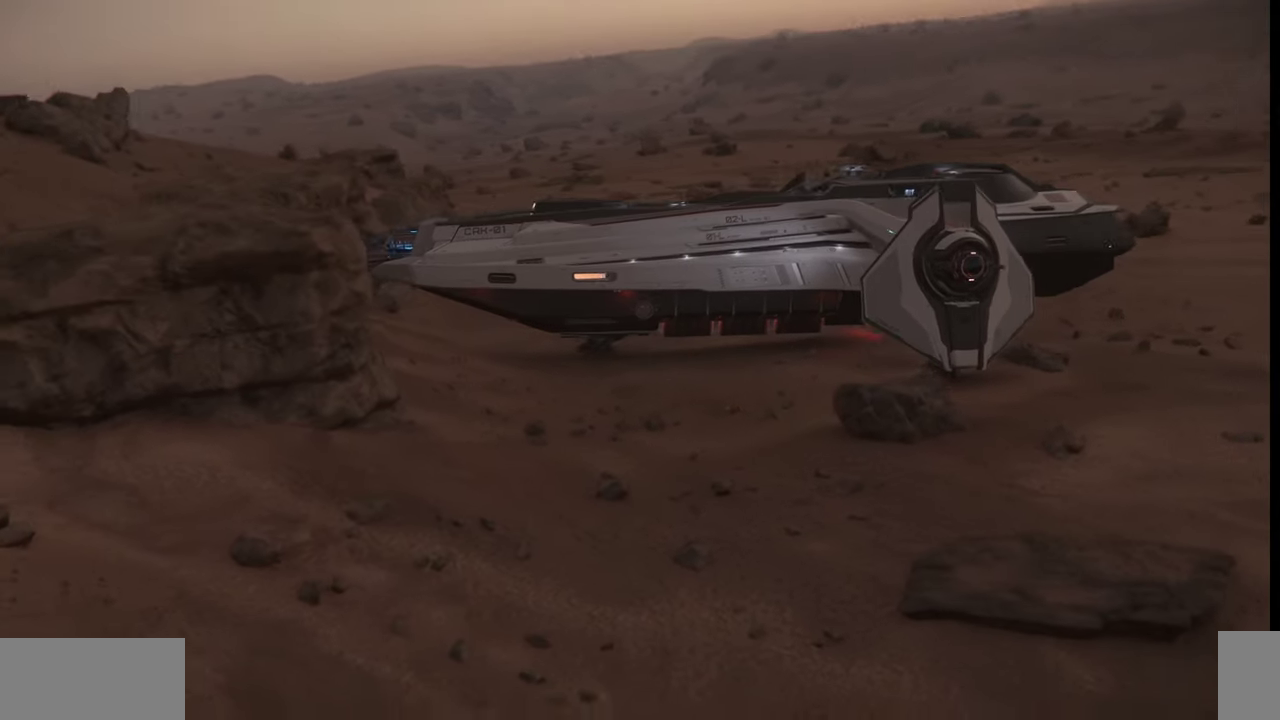
{"keys": ["z"], "mouse": [], "events": []}
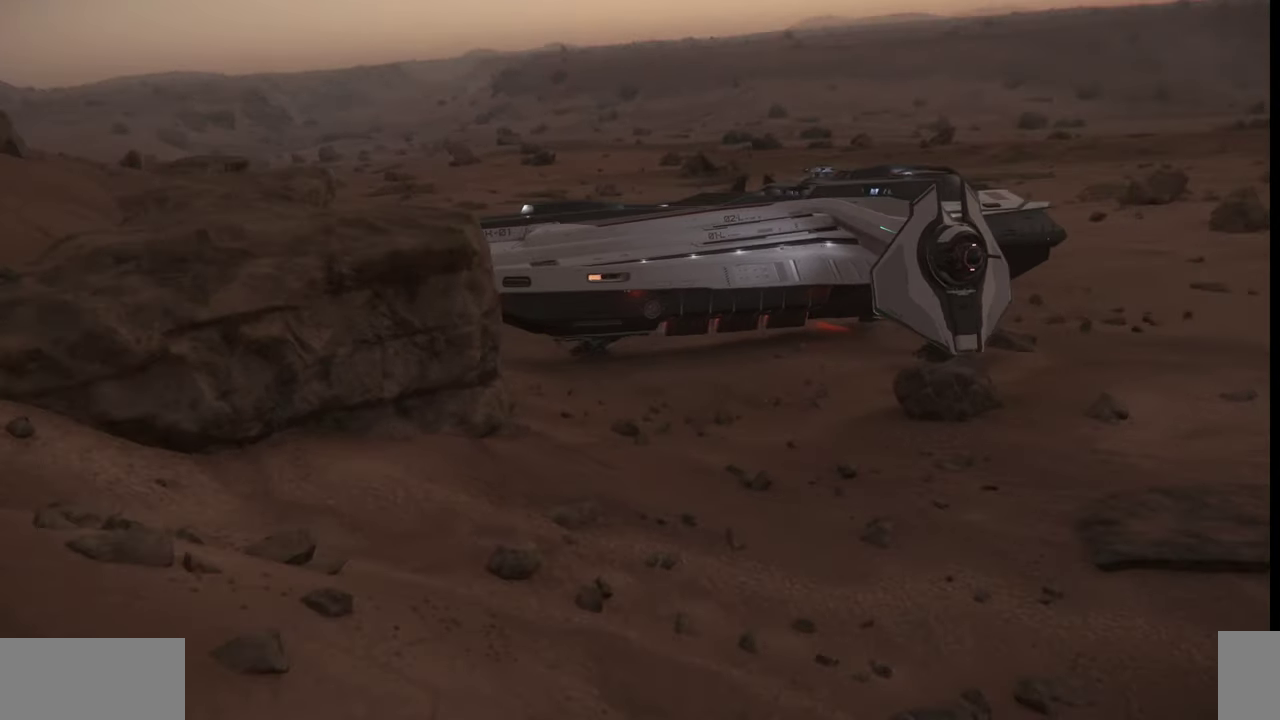
{"keys": ["z"], "mouse": [], "events": []}
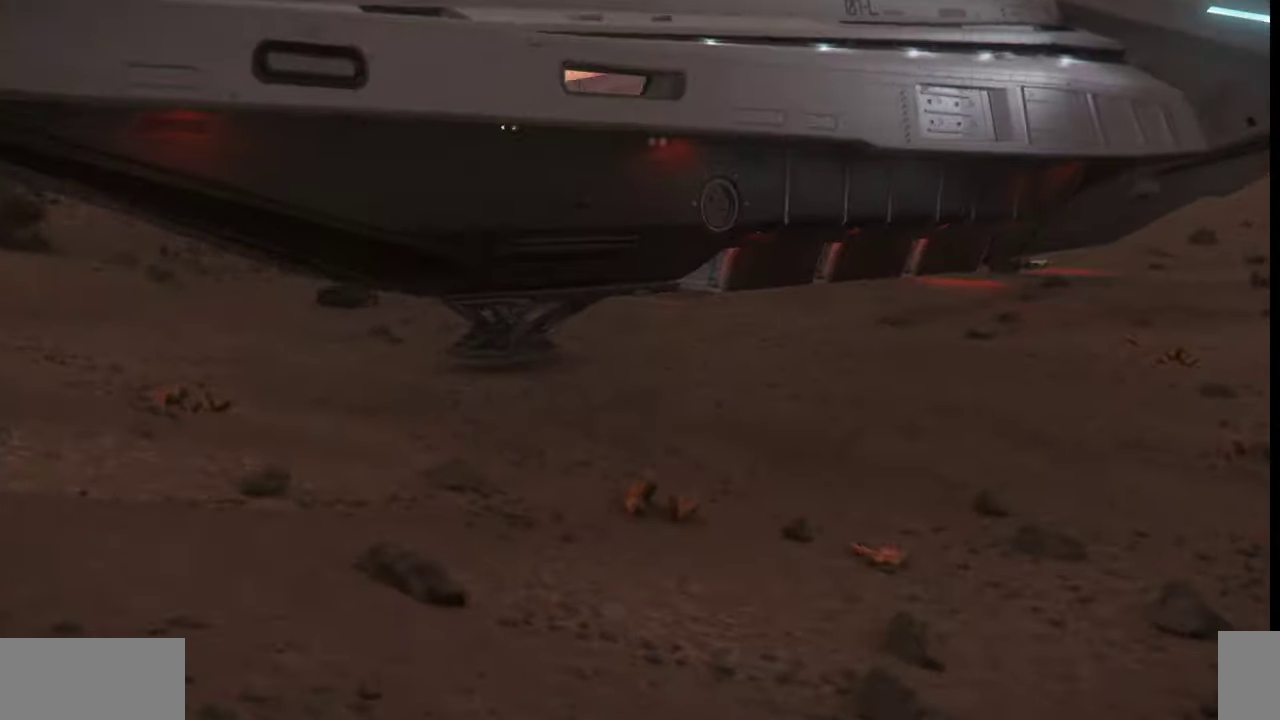
{"keys": ["z"], "mouse": [], "events": []}
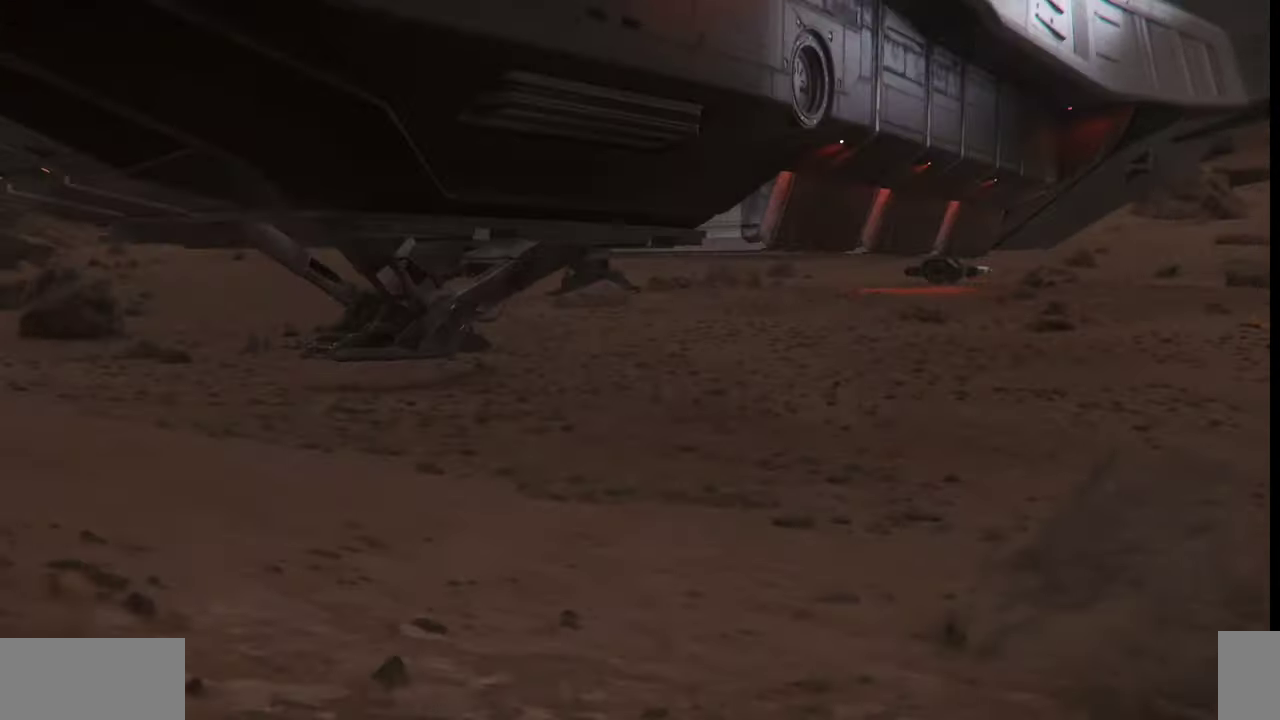
{"keys": ["z"], "mouse": [], "events": []}
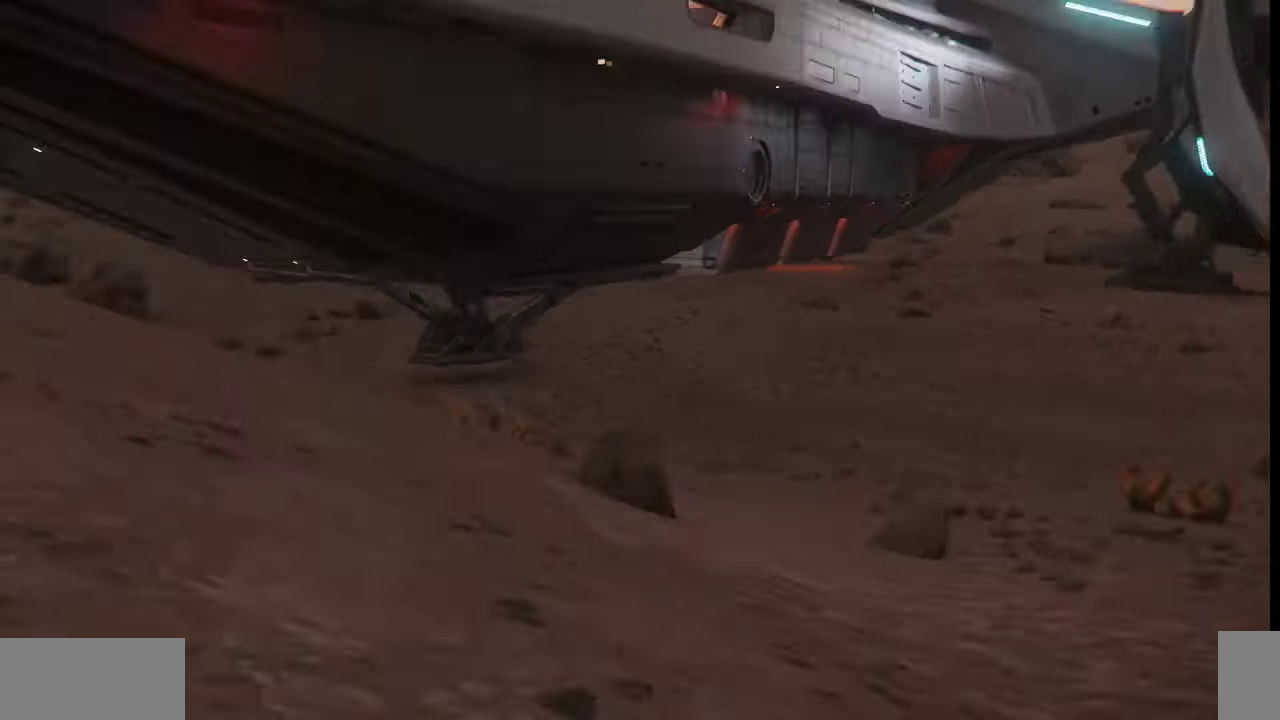
{"keys": ["z"], "mouse": [], "events": []}
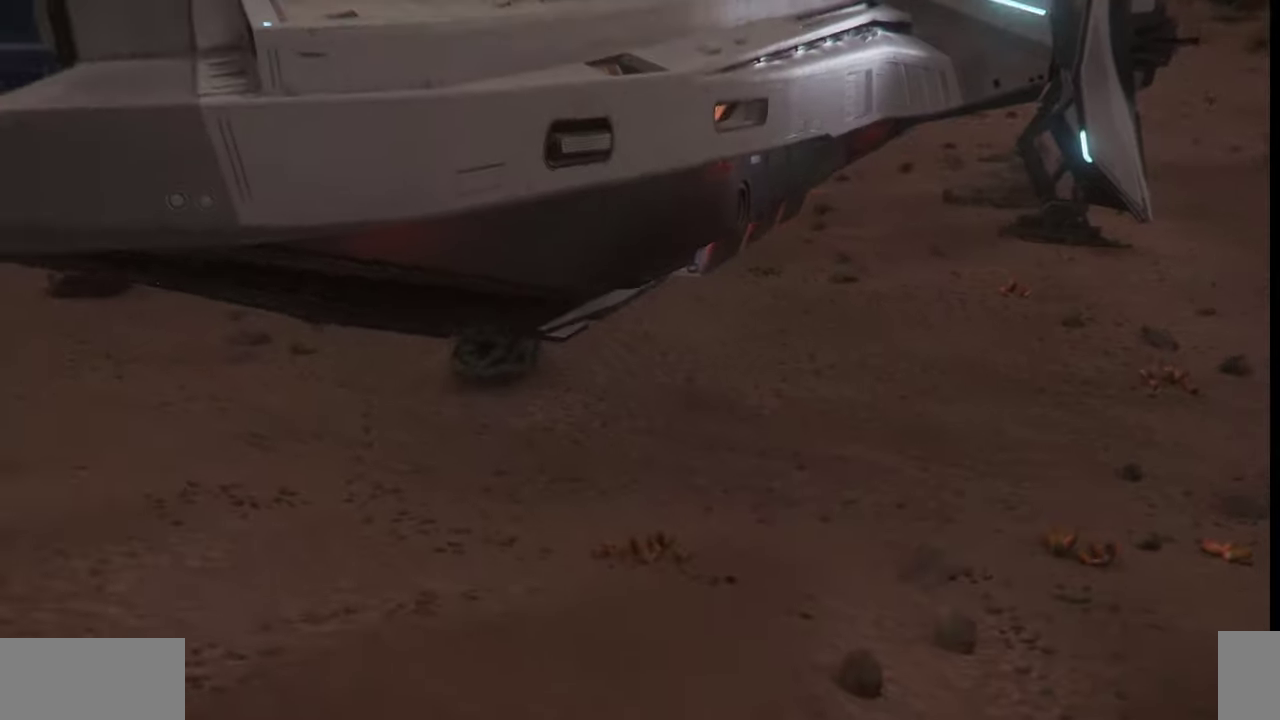
{"keys": ["z"], "mouse": [], "events": []}
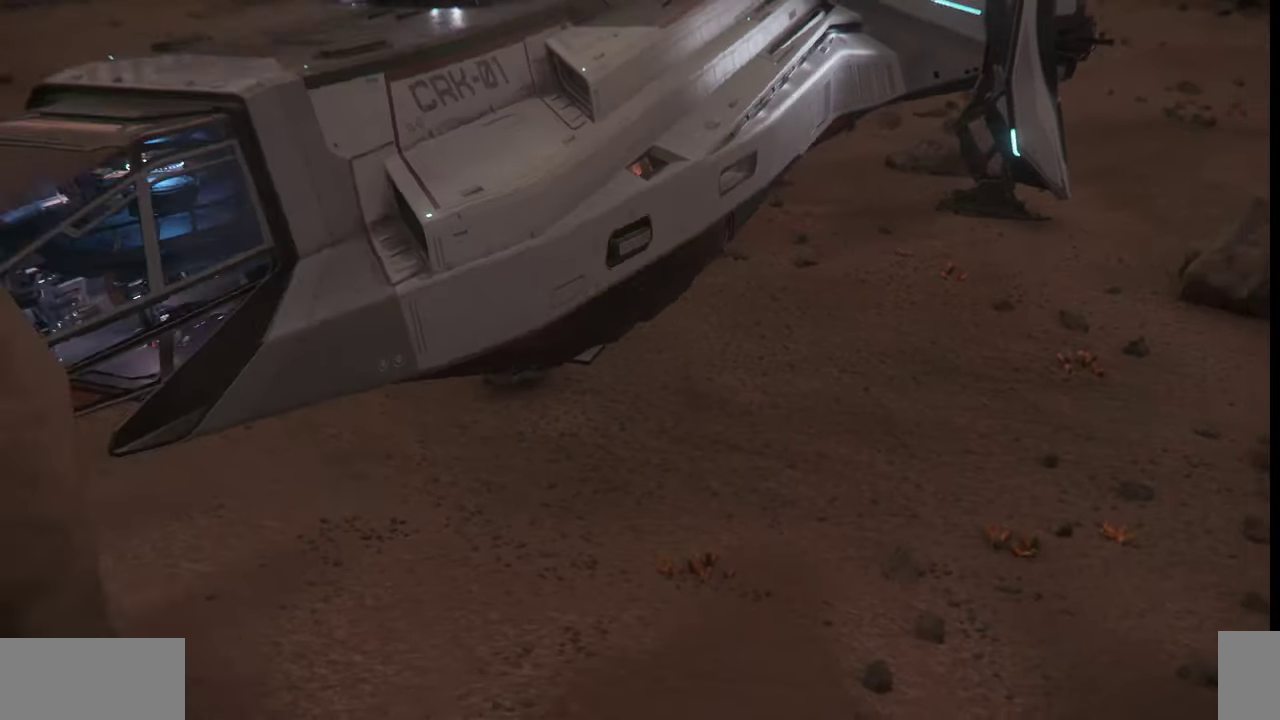
{"keys": ["z"], "mouse": [], "events": []}
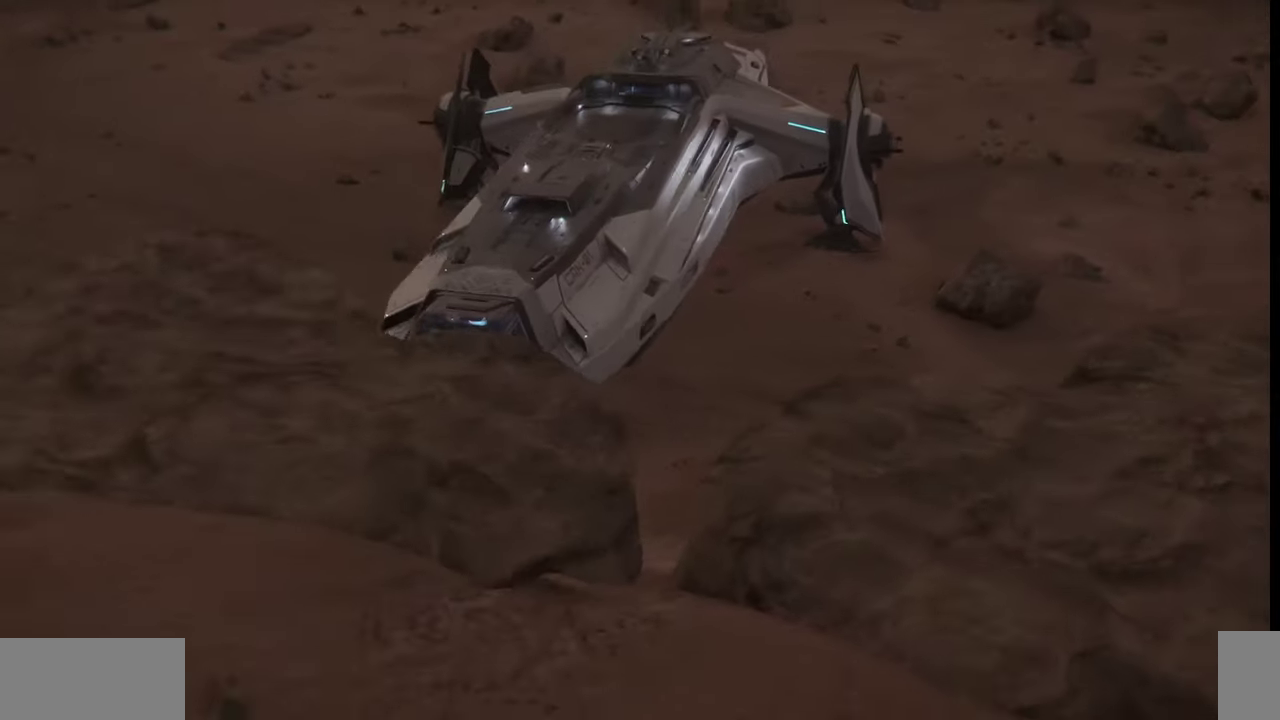
{"keys": [], "mouse": [], "events": [[333, "z", "up"]]}
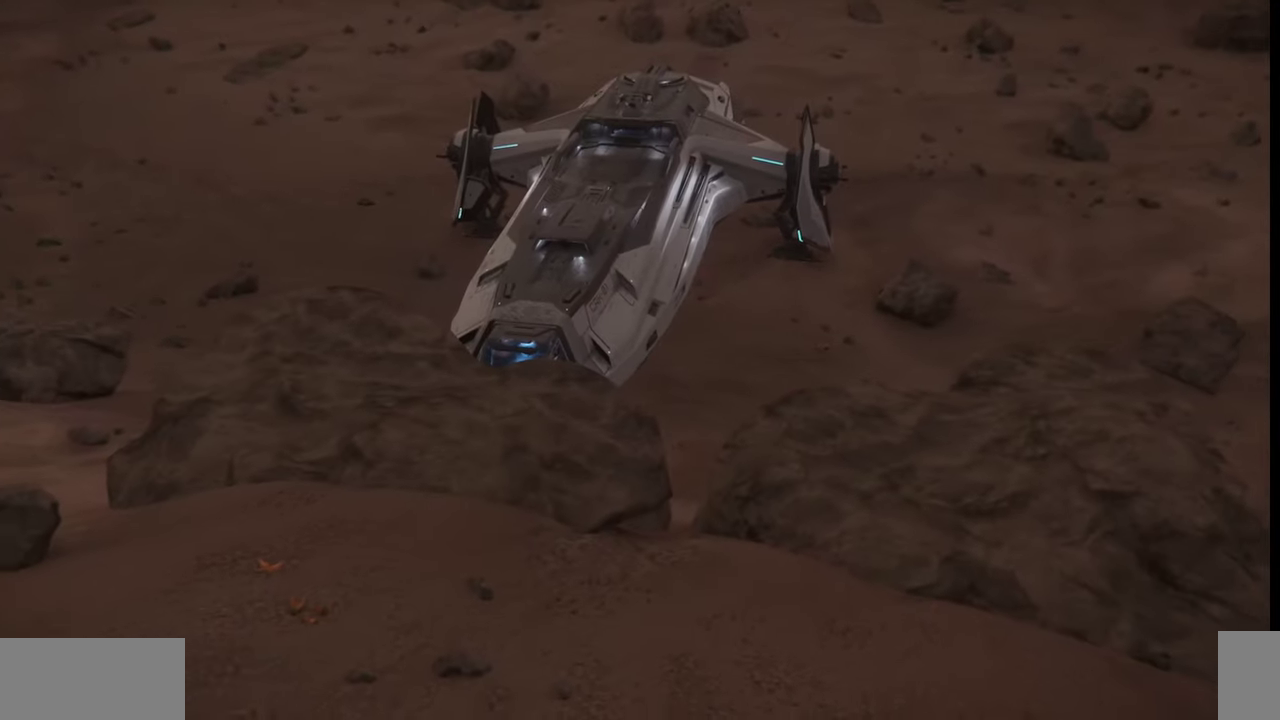
{"keys": [], "mouse": [], "events": []}
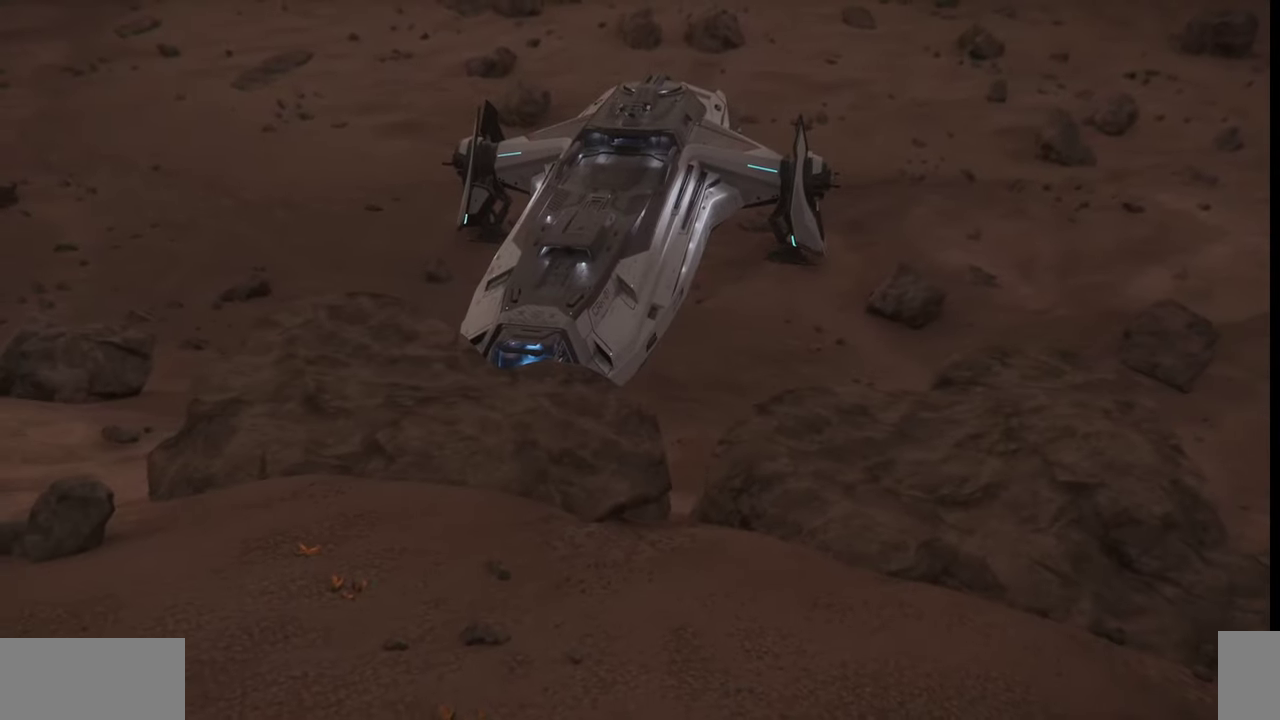
{"keys": [], "mouse": [], "events": [[367, "f4", "down"], [467, "f4", "up"]]}
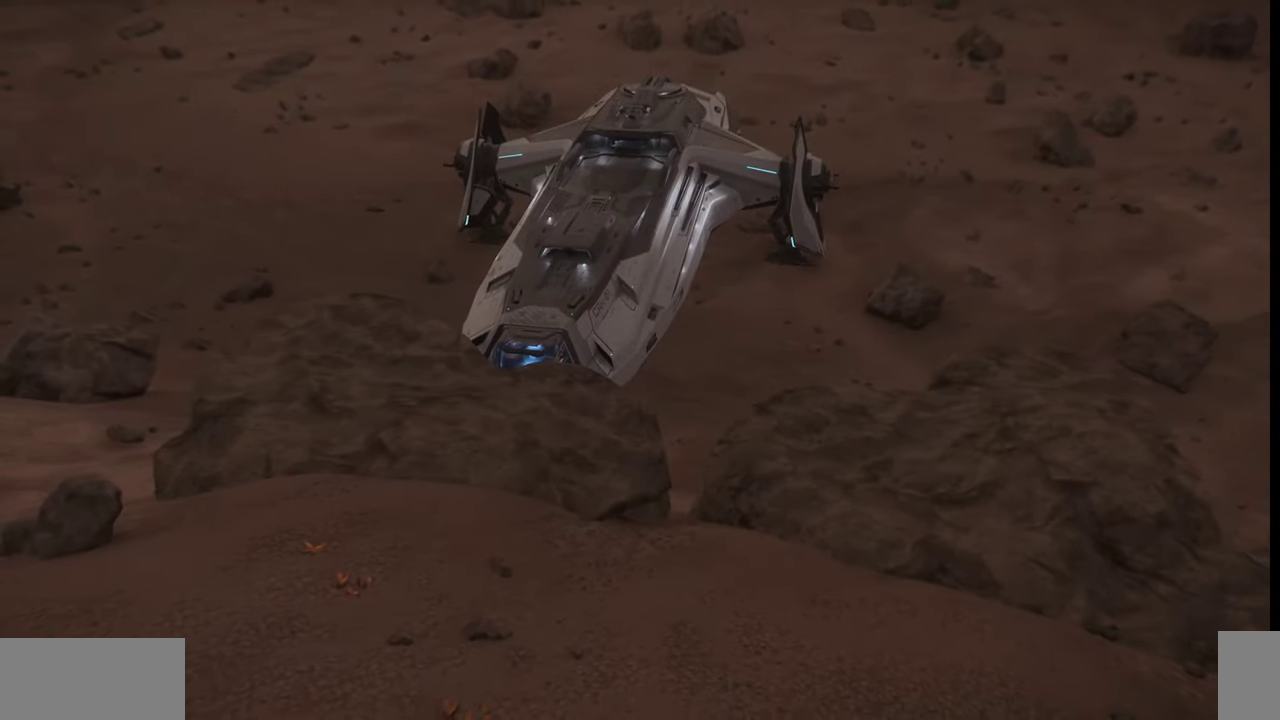
{"keys": [], "mouse": [], "events": []}
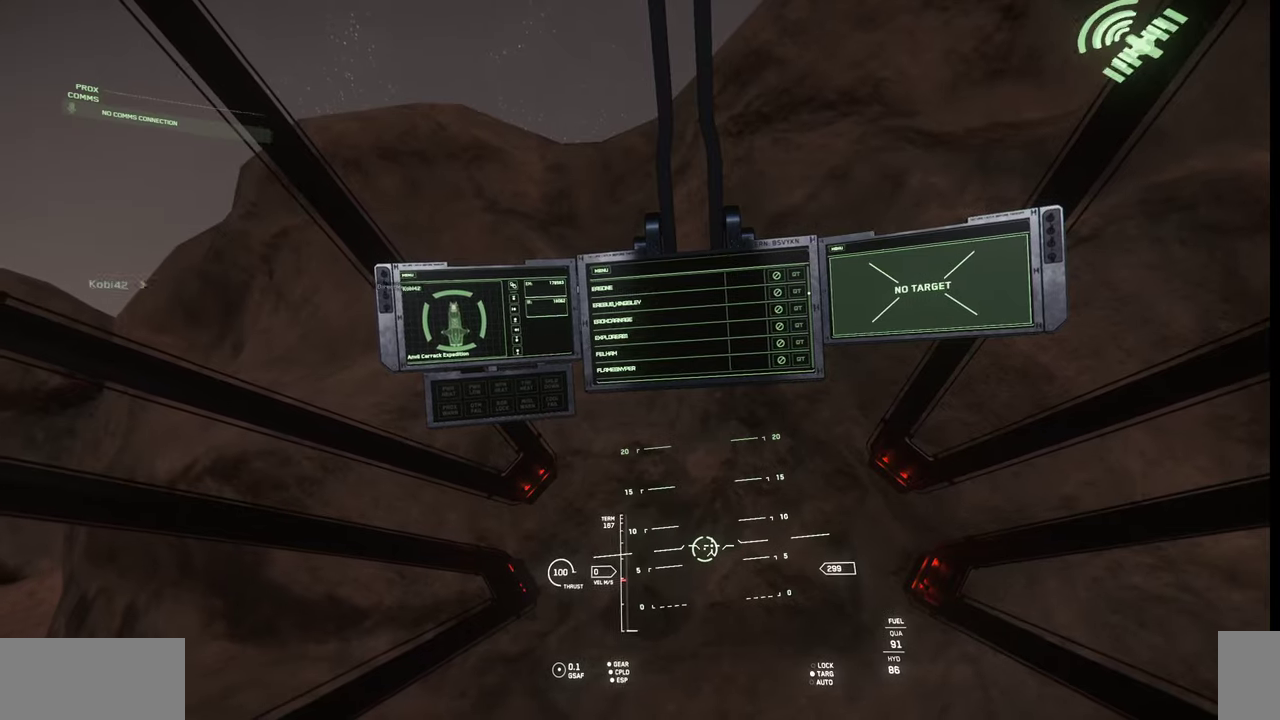
{"keys": [], "mouse": [], "events": []}
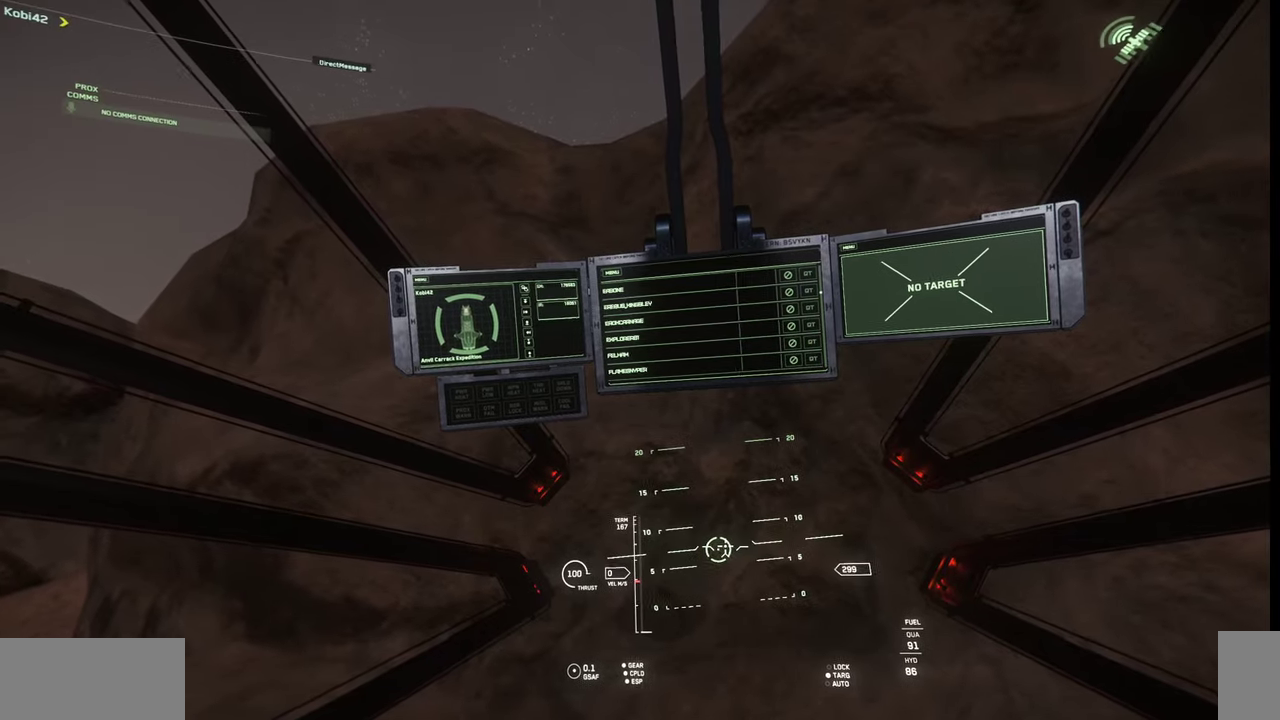
{"keys": [], "mouse": [], "events": []}
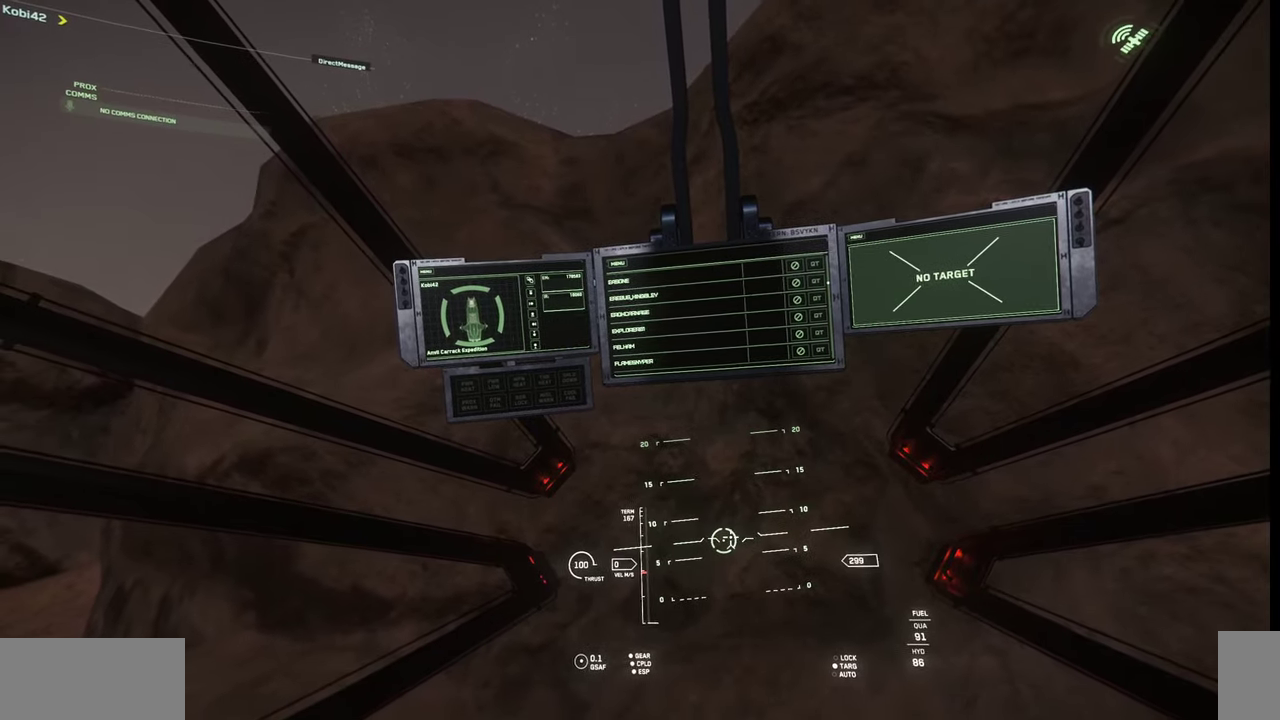
{"keys": [], "mouse": [], "events": []}
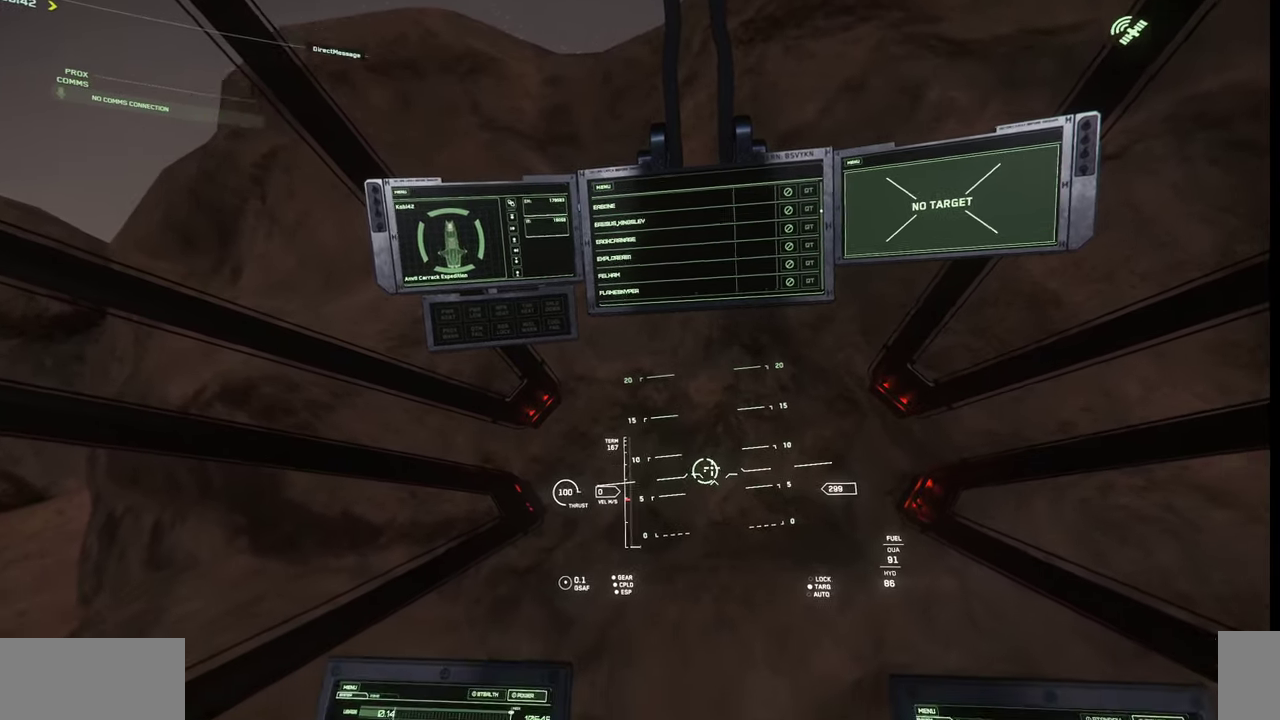
{"keys": [], "mouse": [], "events": []}
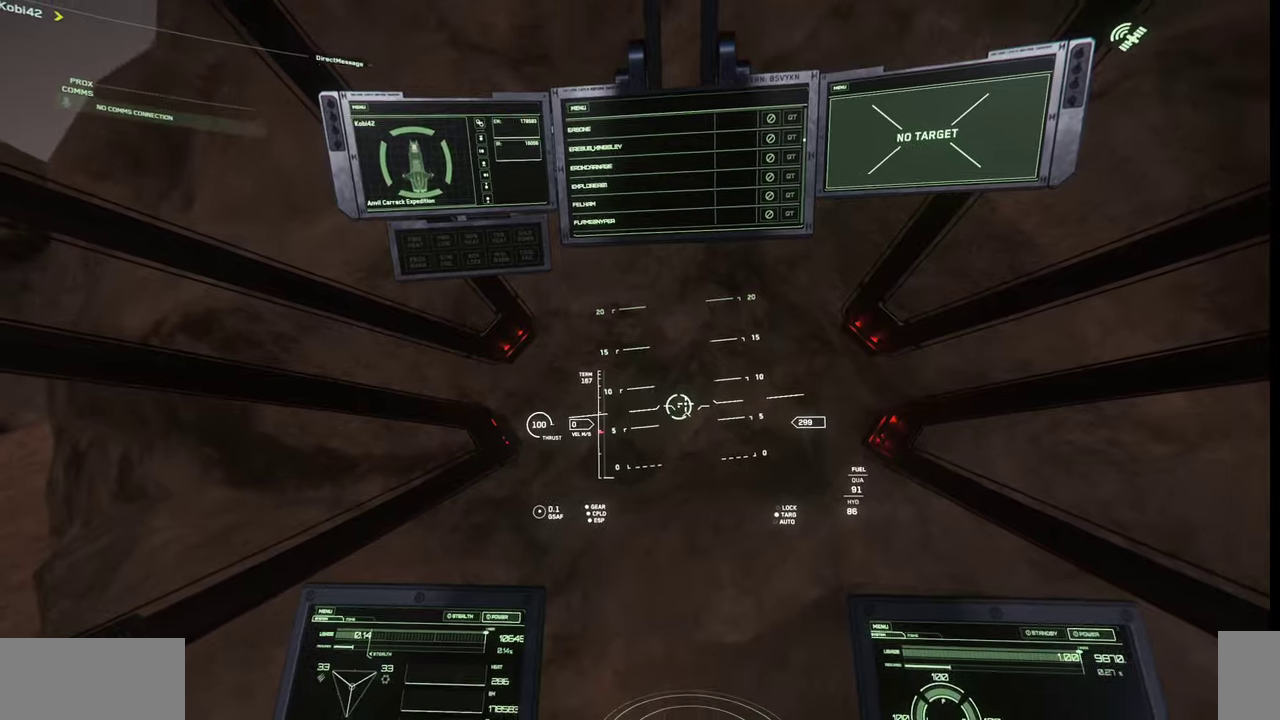
{"keys": [], "mouse": [], "events": []}
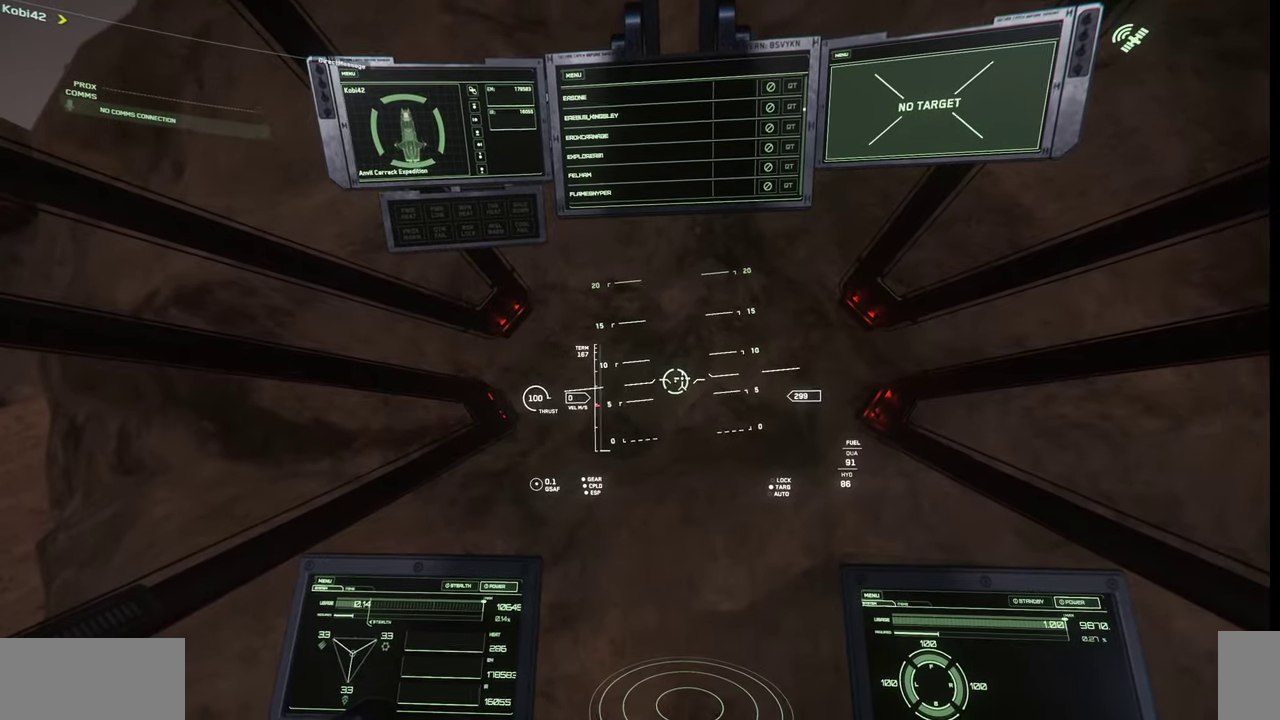
{"keys": [], "mouse": [], "events": []}
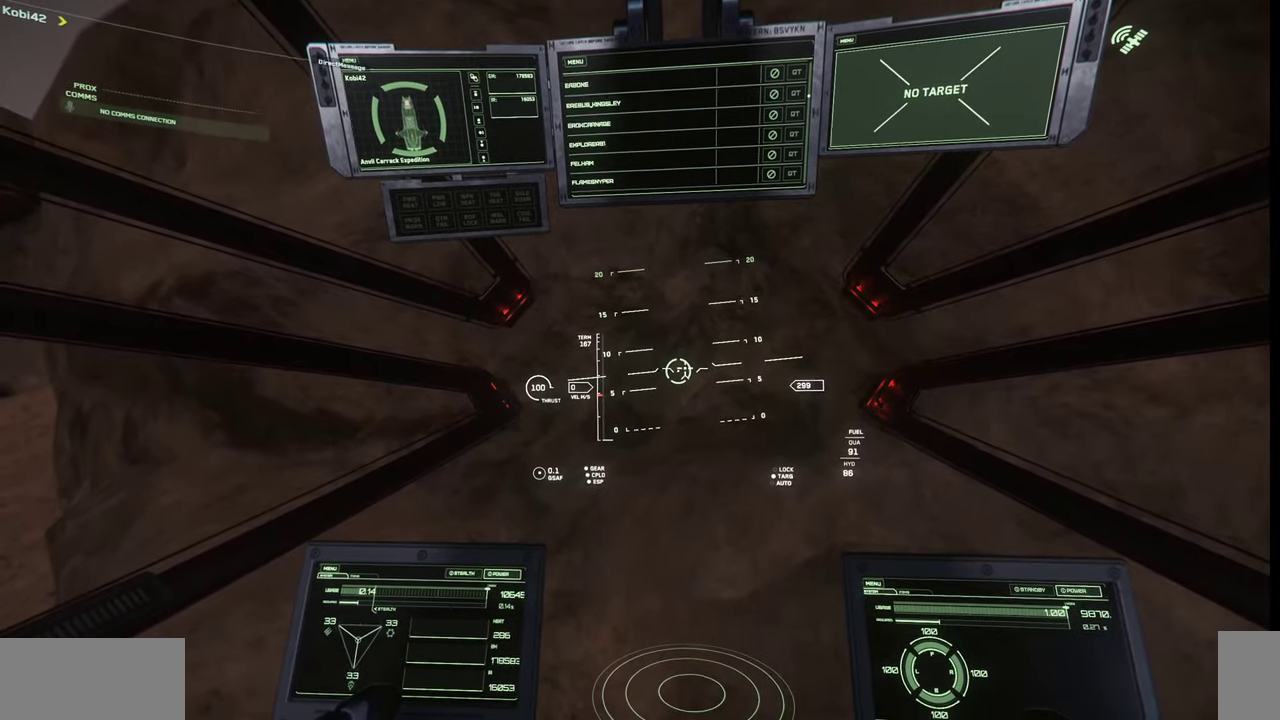
{"keys": [], "mouse": [], "events": []}
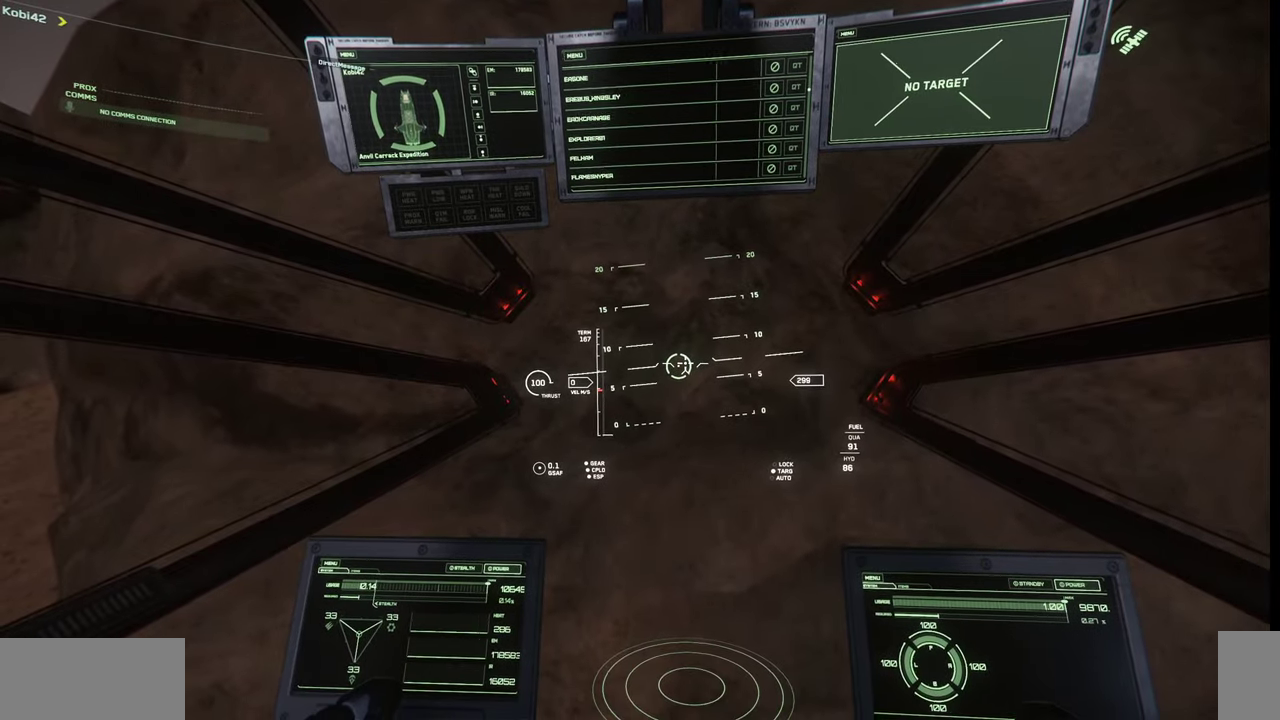
{"keys": [], "mouse": [], "events": []}
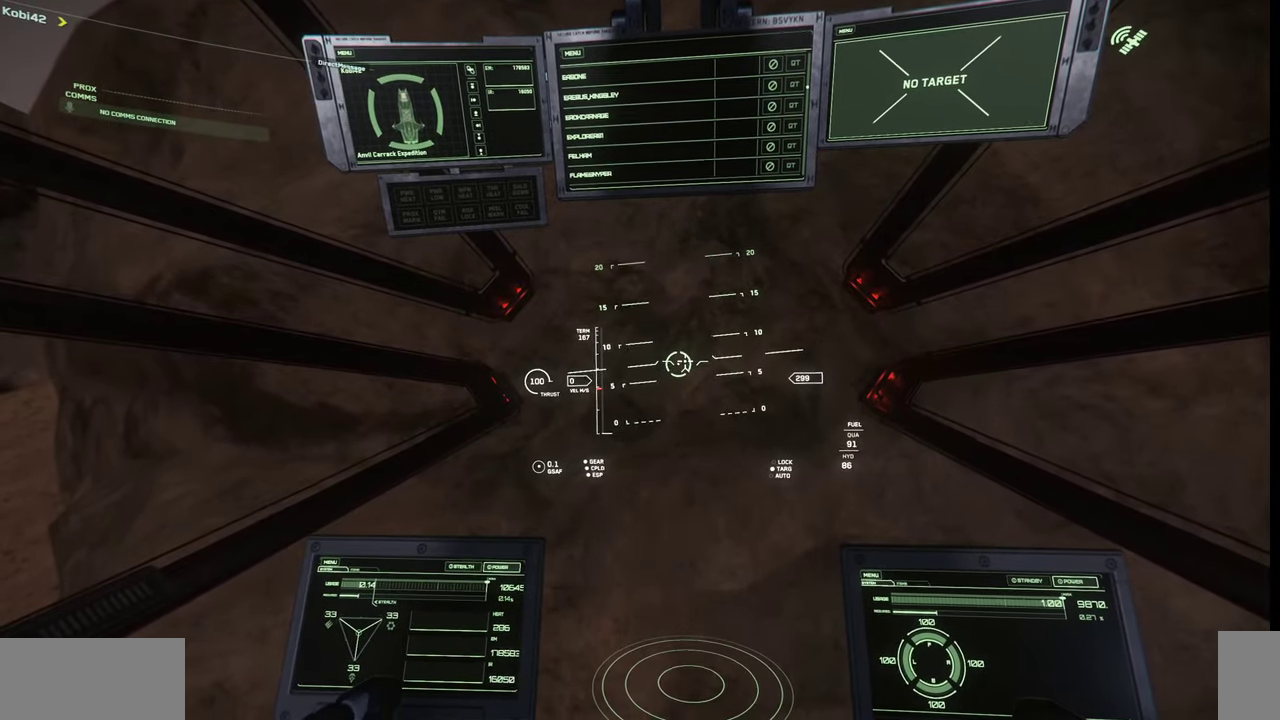
{"keys": ["f4"], "mouse": [], "events": [[467, "f4", "down"]]}
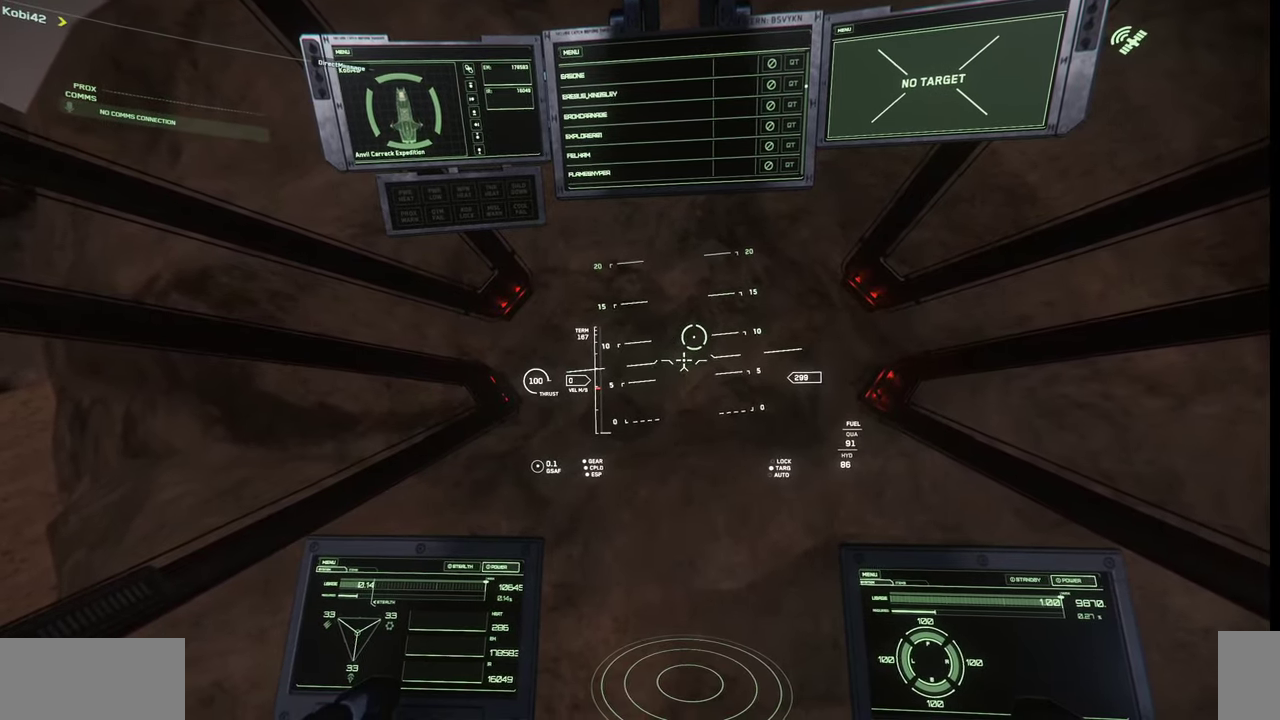
{"keys": [], "mouse": [], "events": [[67, "f4", "up"]]}